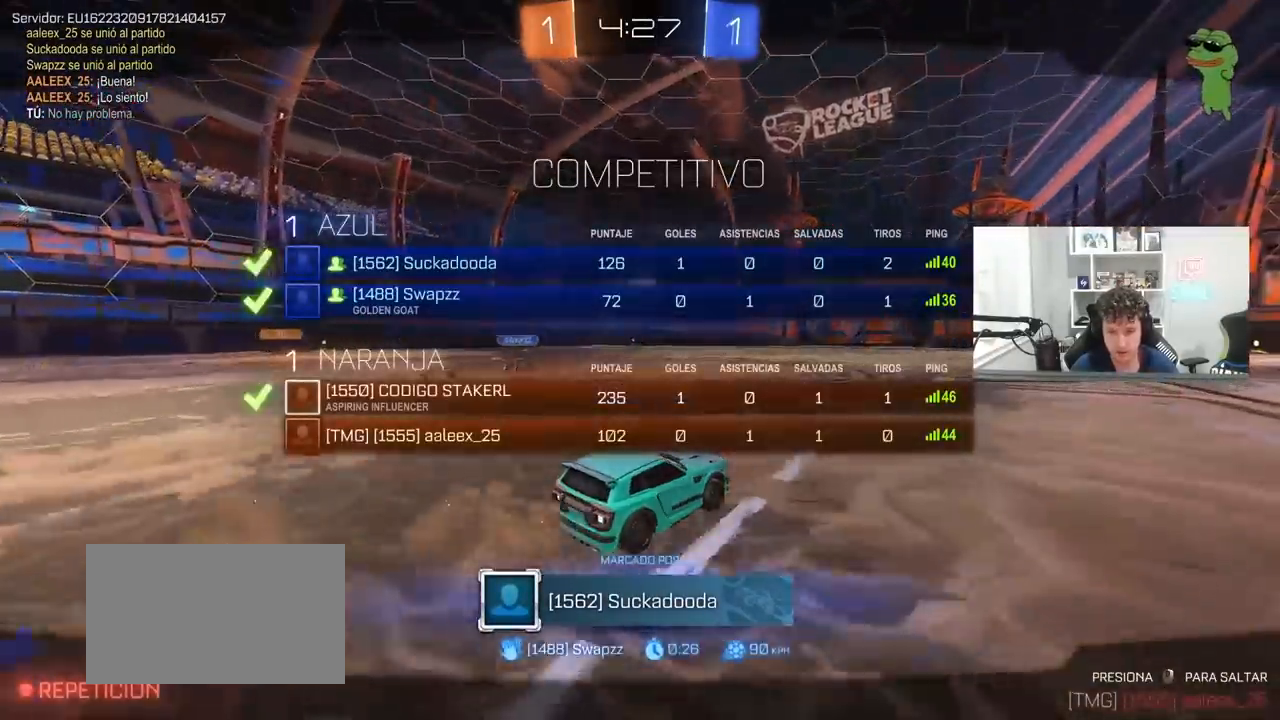
Gameplay with keyboard and mouse; each line is a JSON object with the keys and mouse buttons held at the frame after it. "events" lists presses ("down") and releases ("up") of "1", "2", "3", "4", "5", "a", "alt", "c", "caps_lock", "ctrl", "d", "e", "f", "g", "q", "r", "s", "shift", "space", "t", "tab", "v", "w", "x", "z", "mouse_left", "mouse_wheel" and "mouse_right" between this image and that frame as [ms after this image, input, new state], when the widget could be followed in between. "mouse_left", "mouse_wheel", "mouse_right" = the "left", "wheel", "right" buttons of the "mouse" list. No other keys are recorded. "wheel" means that the mouse wheel is clicked or scrolled. "mouse_move" is the direction in which the mouse moves at that frame (one of eight, or "still"), when it could be read.
{"keys": ["tab"], "mouse": [], "mouse_move": "still", "events": [[33, "mouse_right", "down"], [217, "mouse_right", "up"], [267, "mouse_right", "down"], [500, "mouse_right", "up"]]}
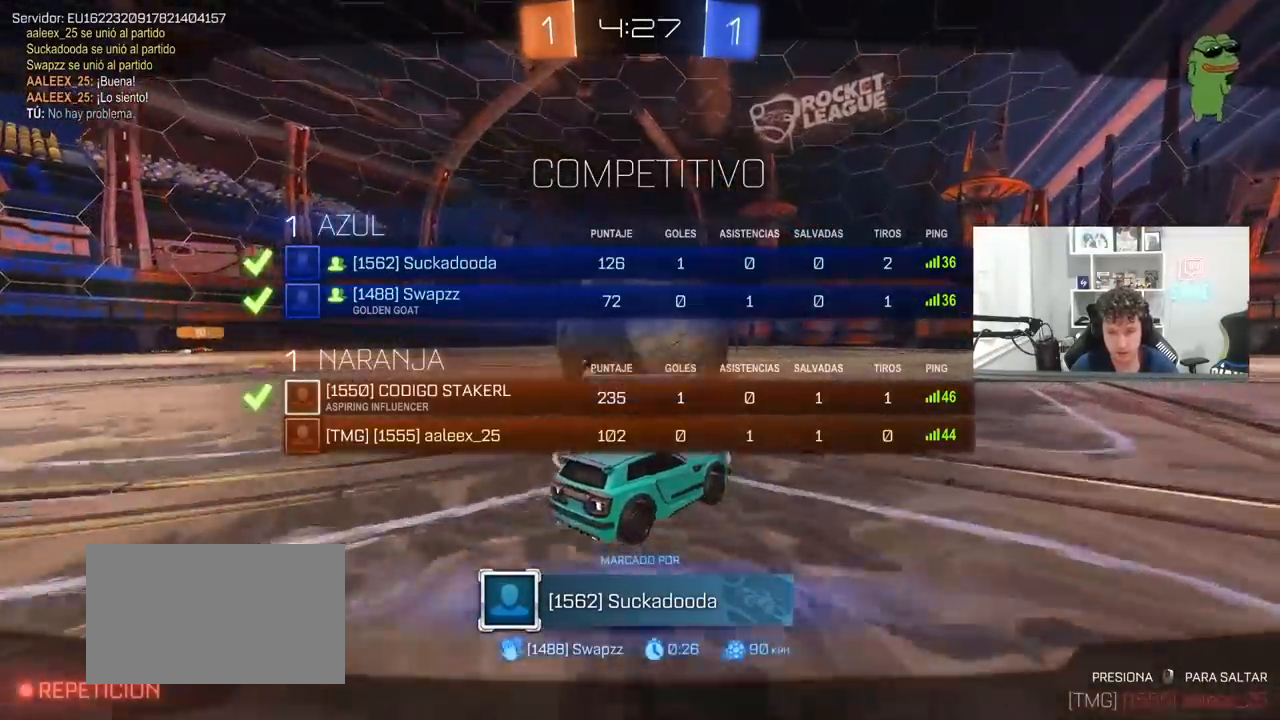
{"keys": ["tab"], "mouse": ["right"], "mouse_move": "still", "events": [[83, "mouse_right", "down"], [333, "mouse_right", "up"], [367, "mouse_right", "down"]]}
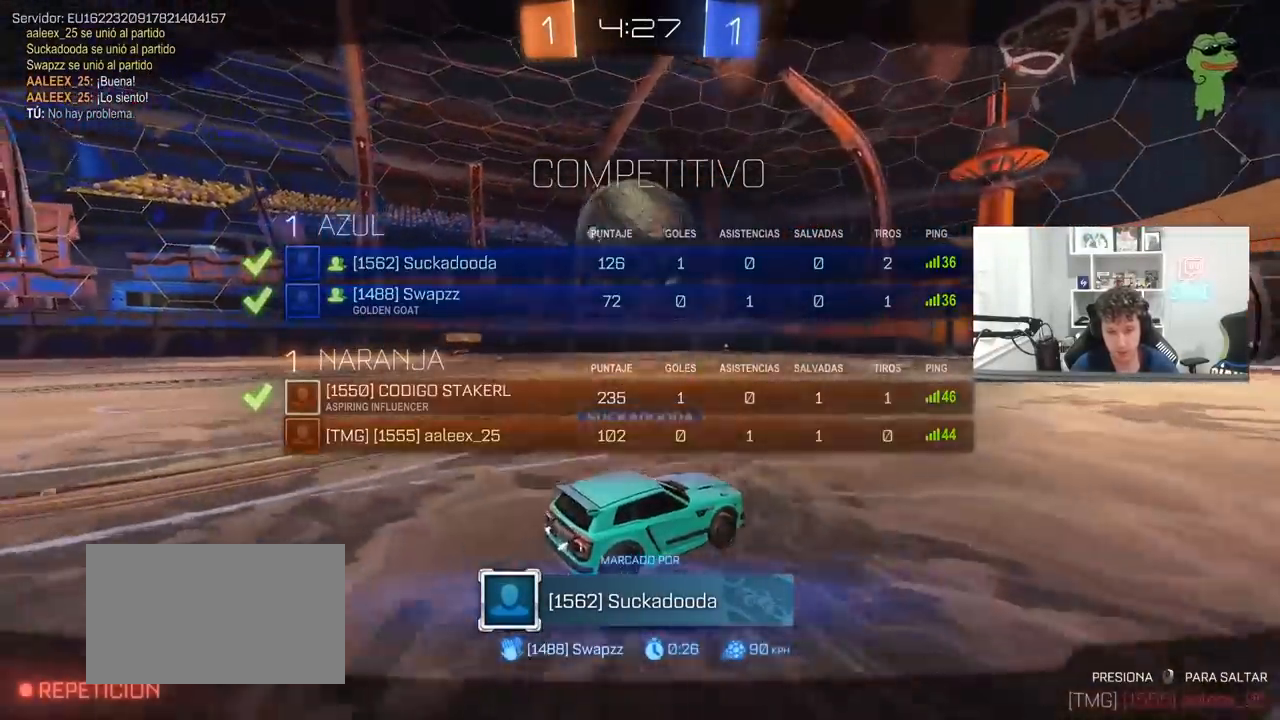
{"keys": ["tab"], "mouse": ["right"], "mouse_move": "still", "events": [[67, "mouse_right", "up"], [100, "mouse_right", "down"], [300, "mouse_right", "up"], [300, "tab", "up"], [333, "mouse_right", "down"], [483, "tab", "down"]]}
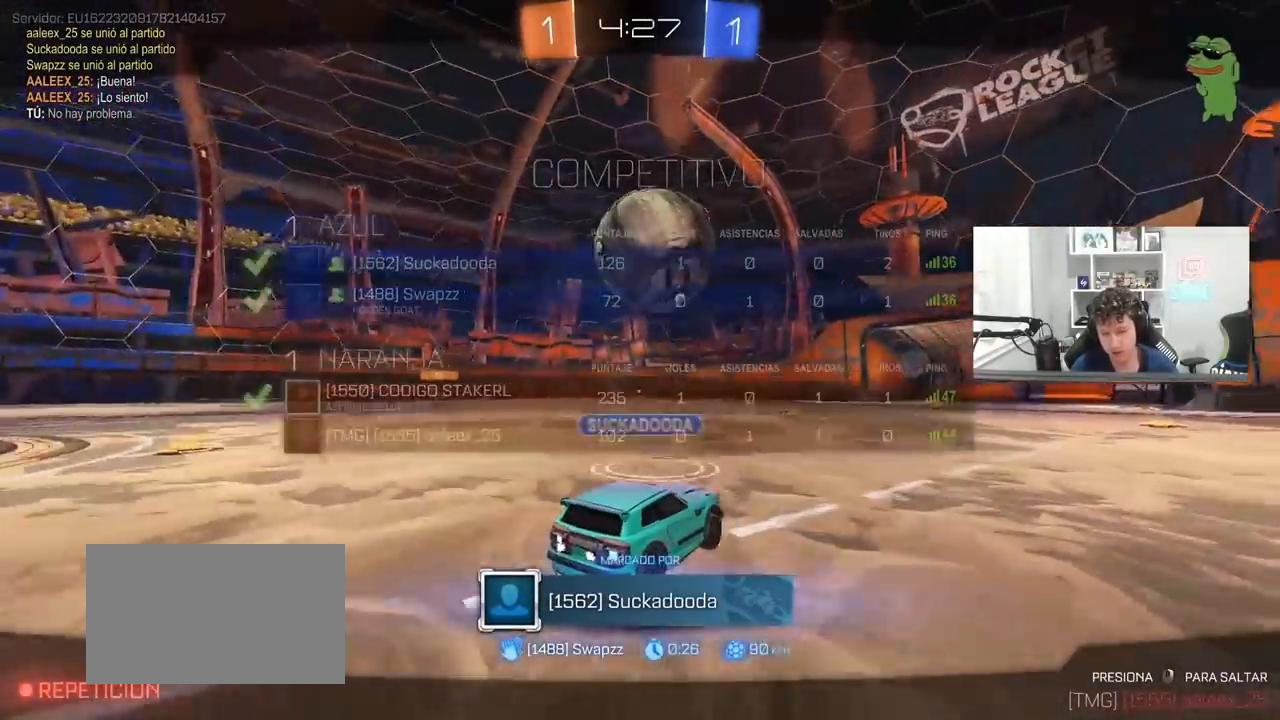
{"keys": ["tab"], "mouse": ["right"], "mouse_move": "still", "events": [[67, "mouse_right", "up"], [117, "mouse_right", "down"], [317, "tab", "up"], [450, "tab", "down"]]}
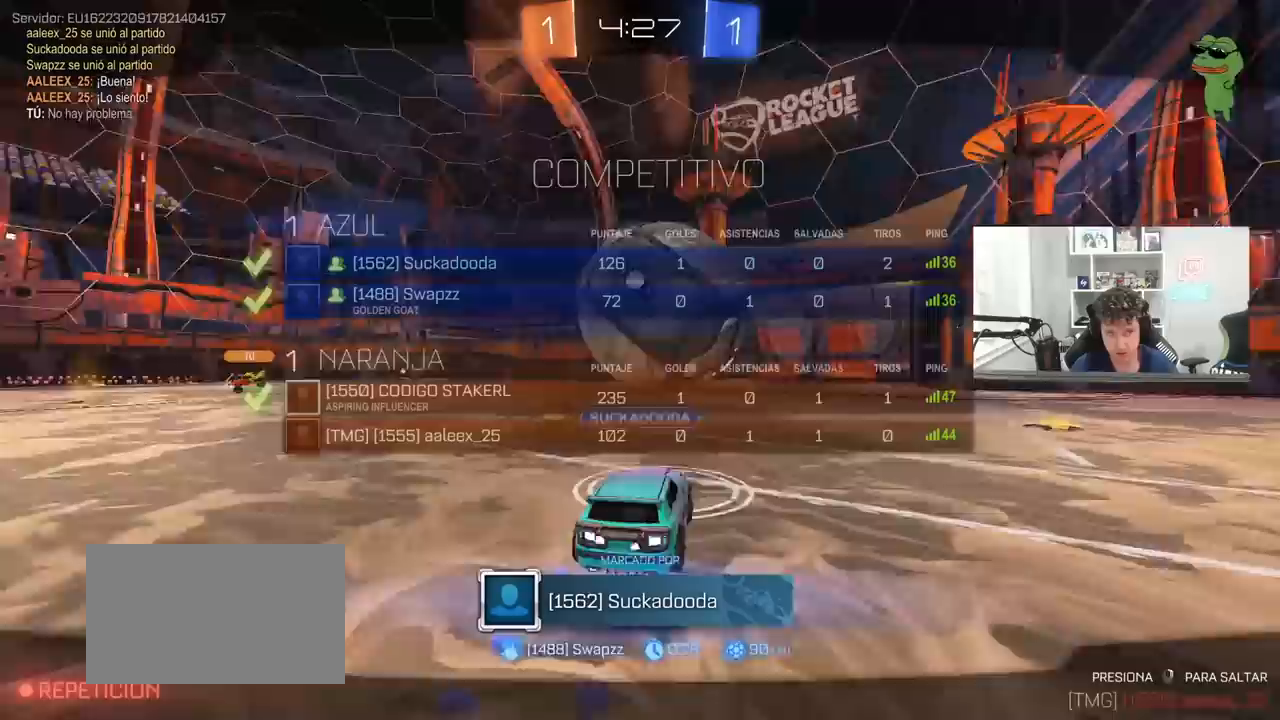
{"keys": ["tab"], "mouse": ["right"], "mouse_move": "still", "events": [[100, "mouse_right", "up"], [183, "mouse_right", "down"], [367, "mouse_right", "up"], [417, "mouse_right", "down"]]}
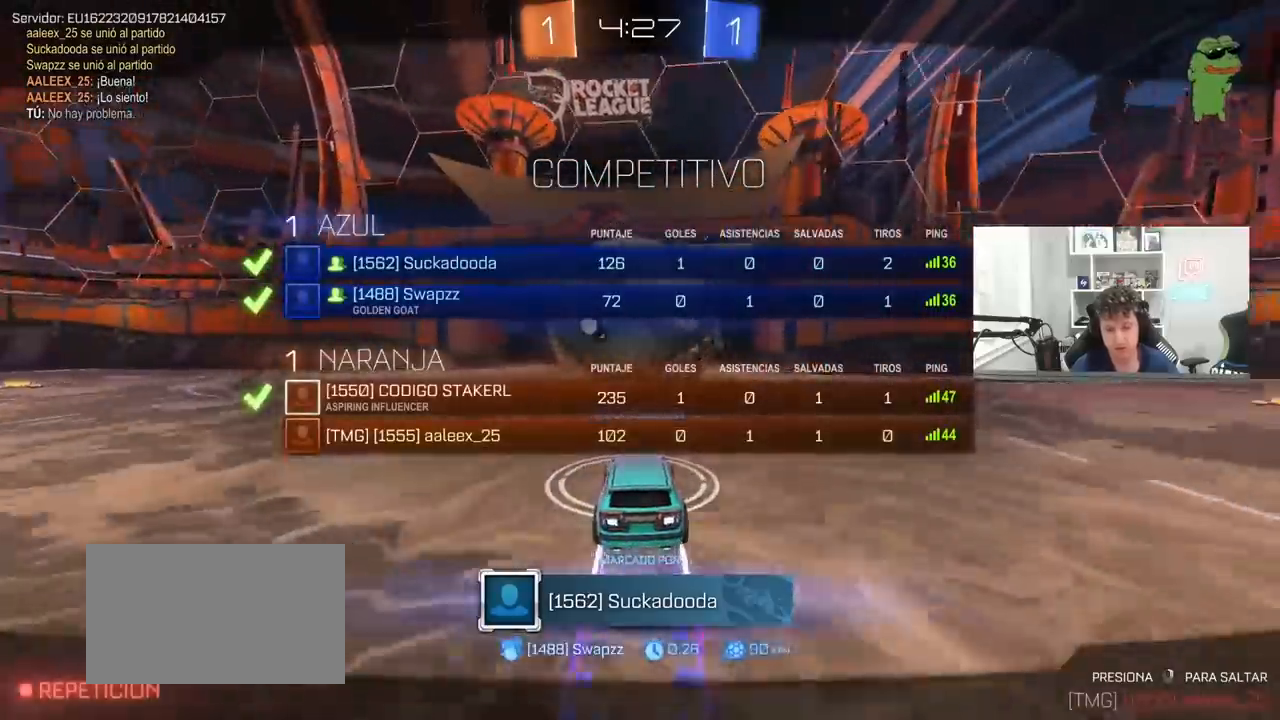
{"keys": ["tab"], "mouse": [], "mouse_move": "still", "events": [[67, "mouse_right", "up"]]}
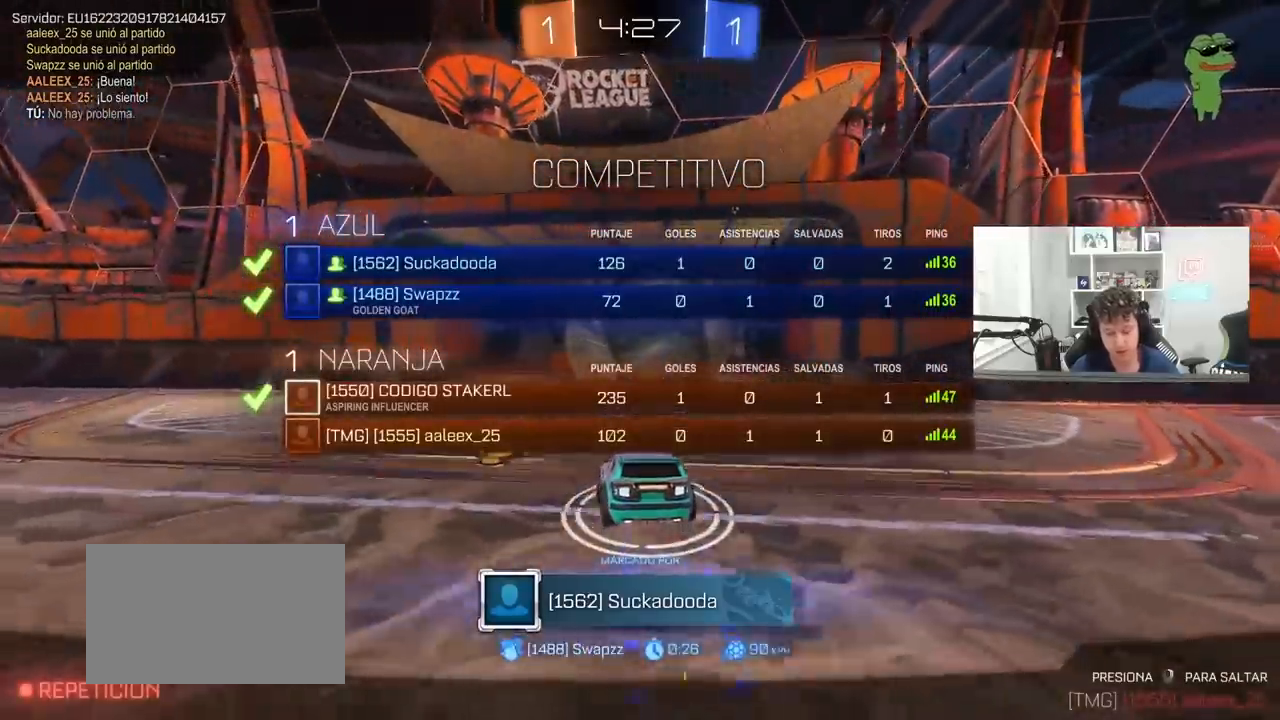
{"keys": ["d", "w"], "mouse": [], "mouse_move": "still", "events": [[283, "a", "down"], [283, "shift", "down"], [283, "tab", "up"], [283, "w", "down"], [367, "shift", "up"], [417, "a", "up"], [467, "d", "down"]]}
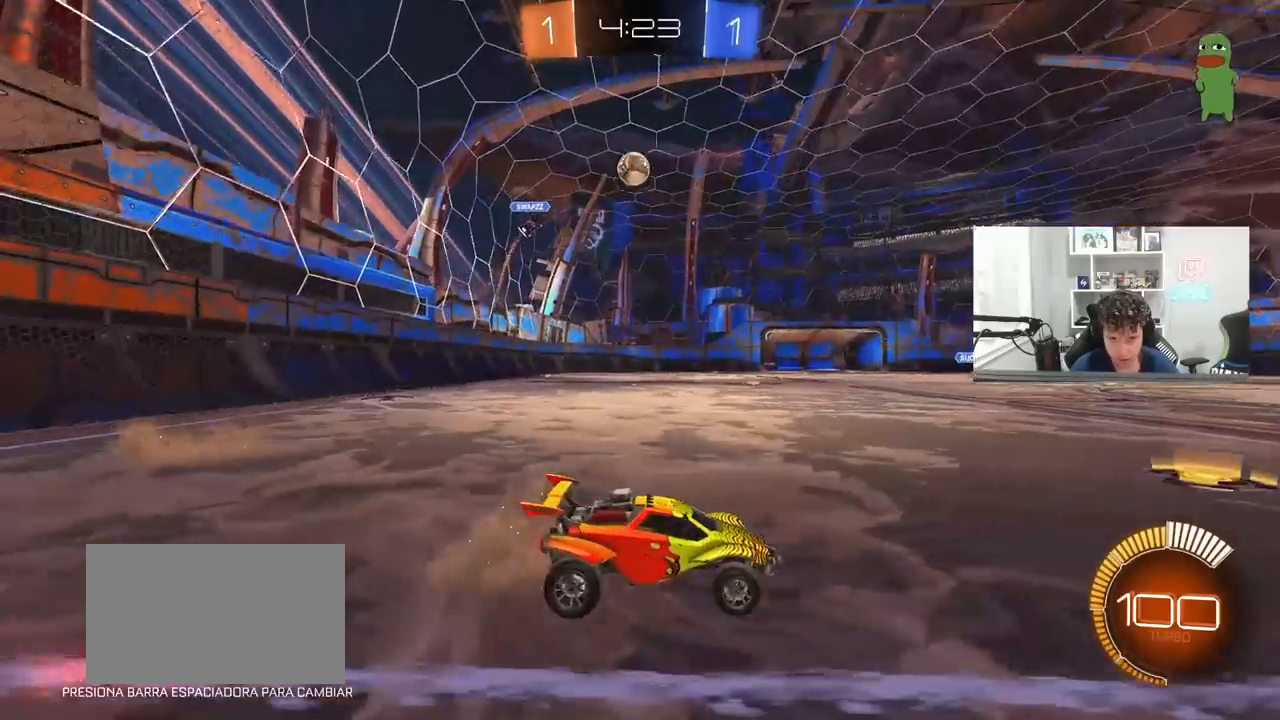
{"keys": ["w"], "mouse": [], "mouse_move": "still", "events": [[150, "d", "up"], [333, "d", "down"], [483, "d", "up"]]}
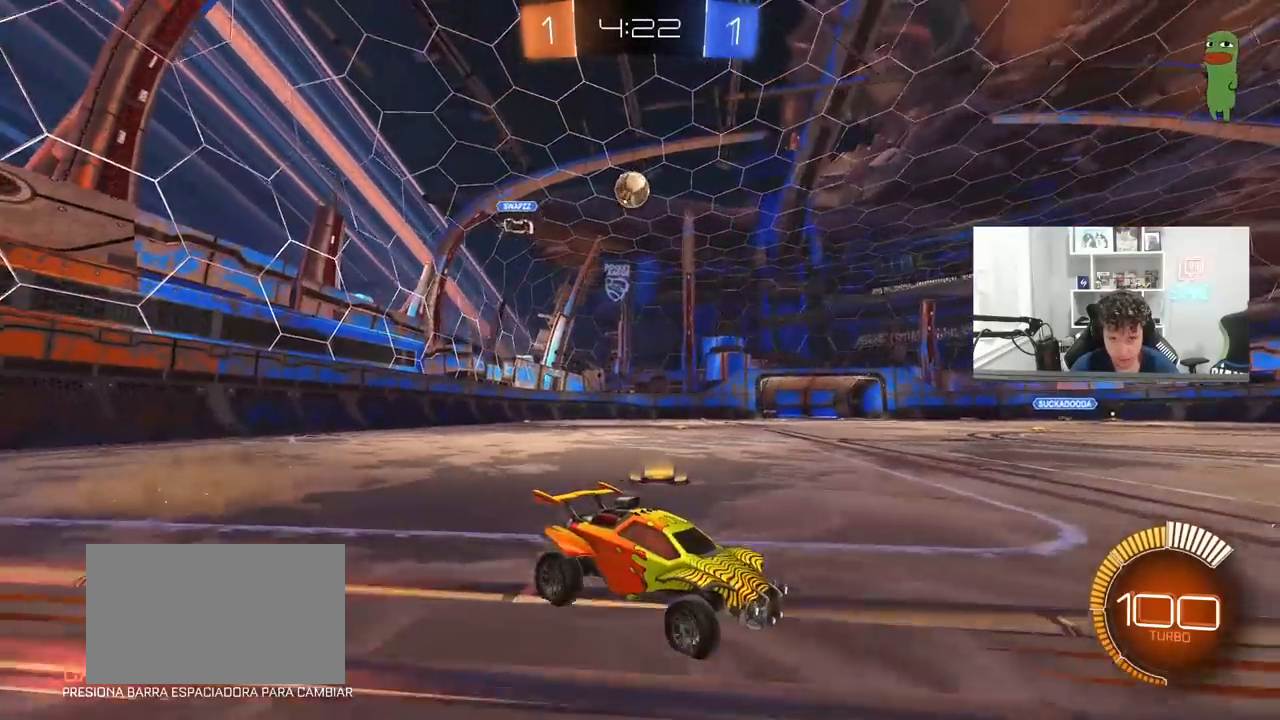
{"keys": [], "mouse": [], "mouse_move": "still", "events": [[117, "d", "down"], [250, "d", "up"], [300, "a", "down"], [400, "a", "up"], [500, "w", "up"]]}
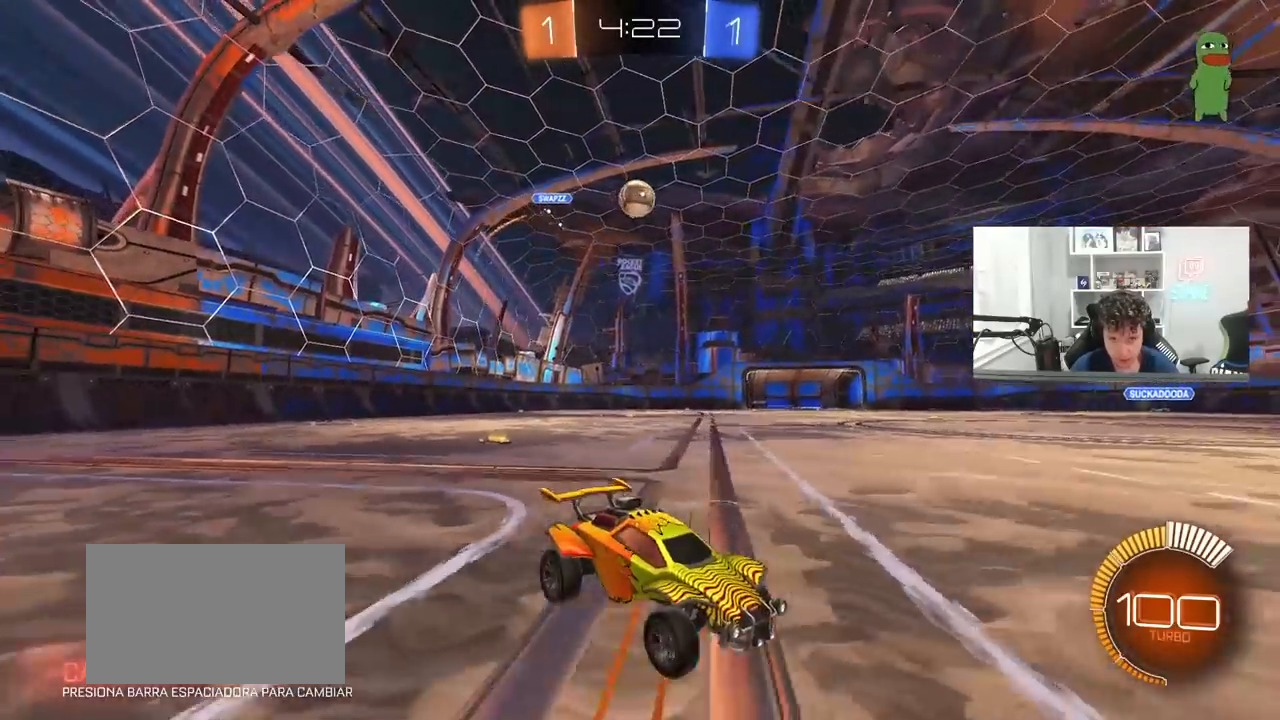
{"keys": [], "mouse": [], "mouse_move": "still", "events": [[33, "a", "down"], [317, "a", "up"], [367, "a", "down"], [500, "a", "up"]]}
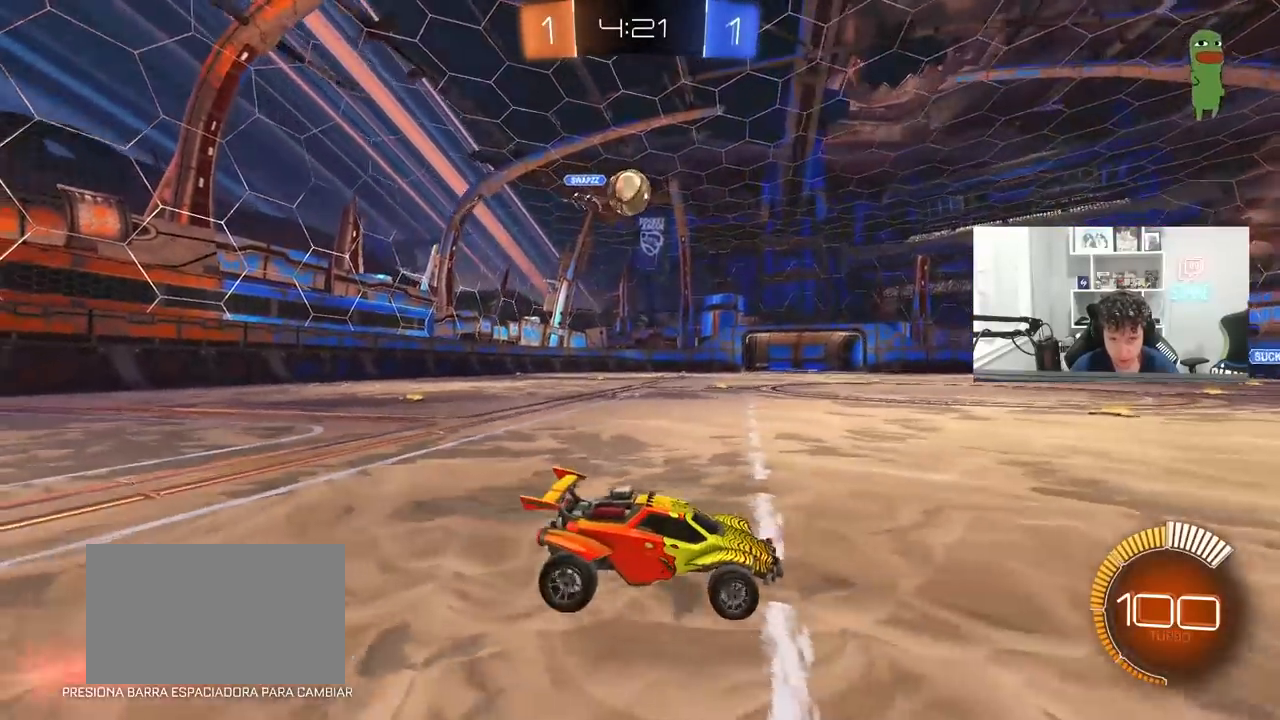
{"keys": ["a"], "mouse": [], "mouse_move": "still", "events": [[100, "w", "down"], [150, "a", "down"], [250, "w", "up"]]}
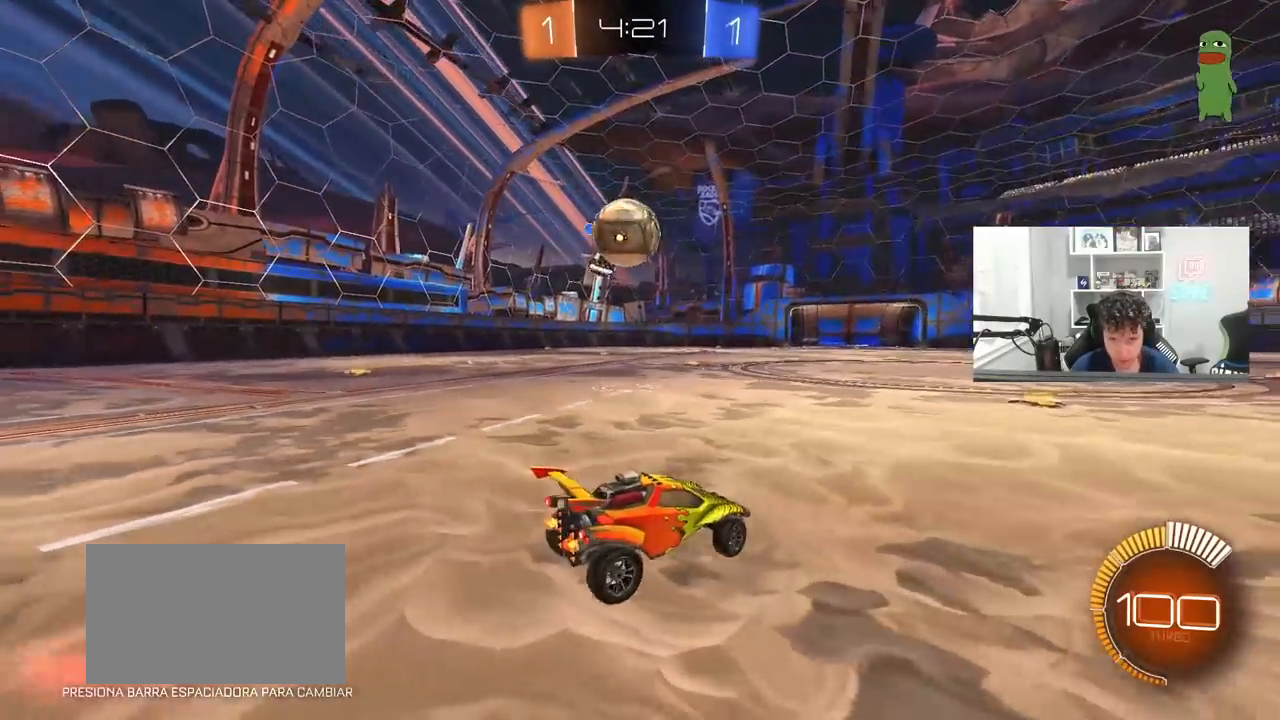
{"keys": [], "mouse": ["left", "right"], "mouse_move": "left", "events": [[267, "mouse_right", "down"], [267, "s", "down"], [350, "a", "up"], [350, "d", "down"], [400, "s", "up"], [450, "d", "up"], [450, "mouse_left", "down"], [450, "mouse_right", "up"], [500, "mouse_right", "down"]]}
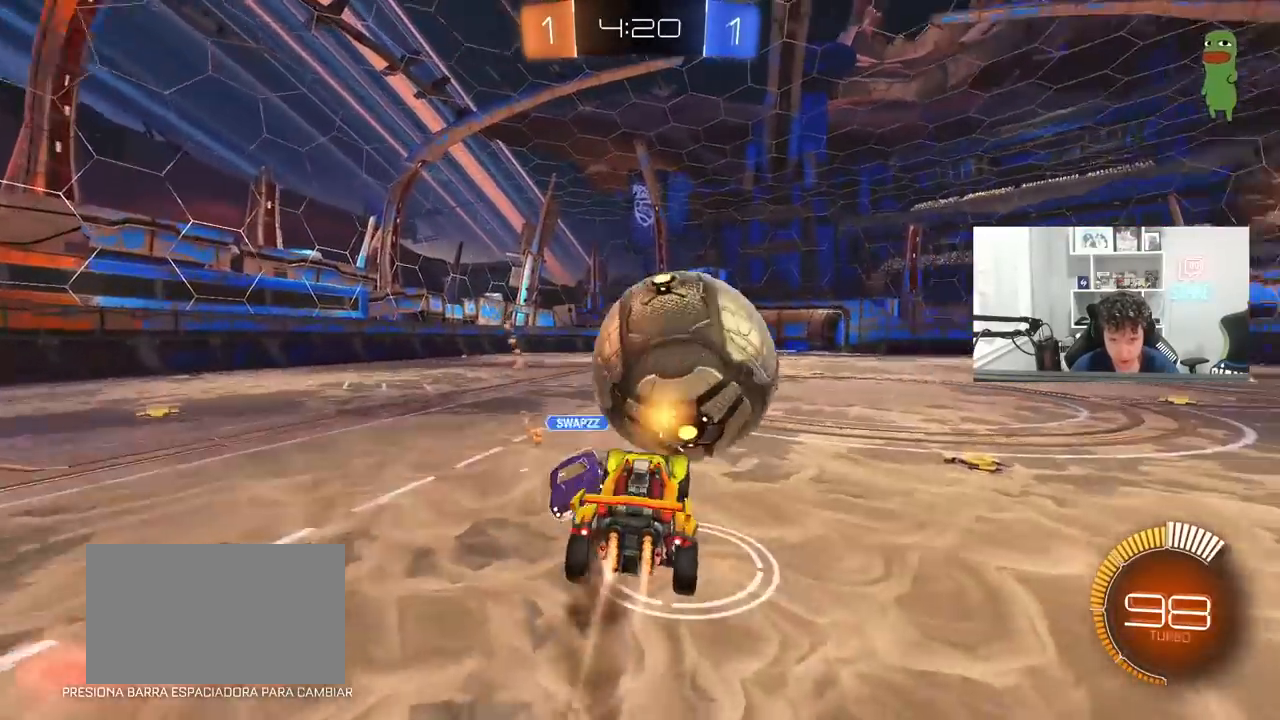
{"keys": ["d", "shift", "w"], "mouse": ["left"], "mouse_move": "still", "events": [[33, "d", "down"], [33, "s", "down"], [83, "s", "up"], [183, "mouse_right", "up"], [183, "shift", "down"], [317, "w", "down"]]}
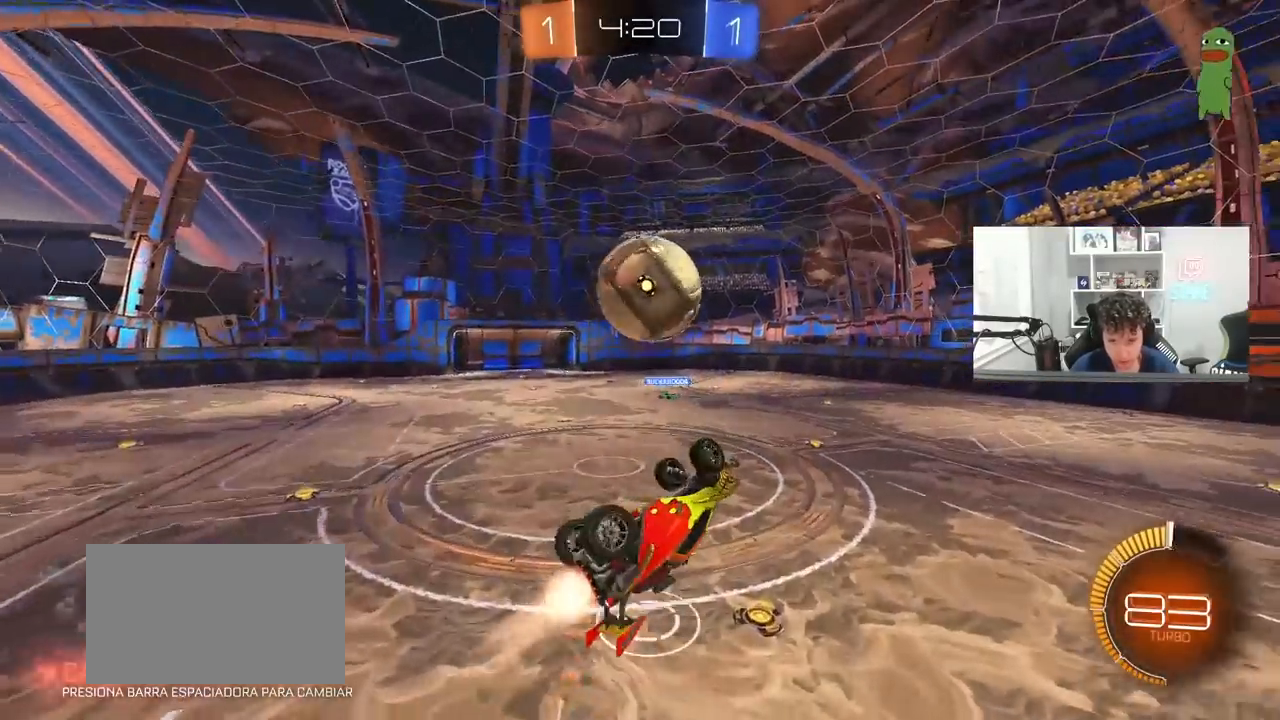
{"keys": ["d", "shift", "w"], "mouse": ["left"], "mouse_move": "still", "events": [[17, "shift", "up"], [17, "w", "up"], [100, "s", "down"], [283, "shift", "down"], [333, "s", "up"], [483, "w", "down"]]}
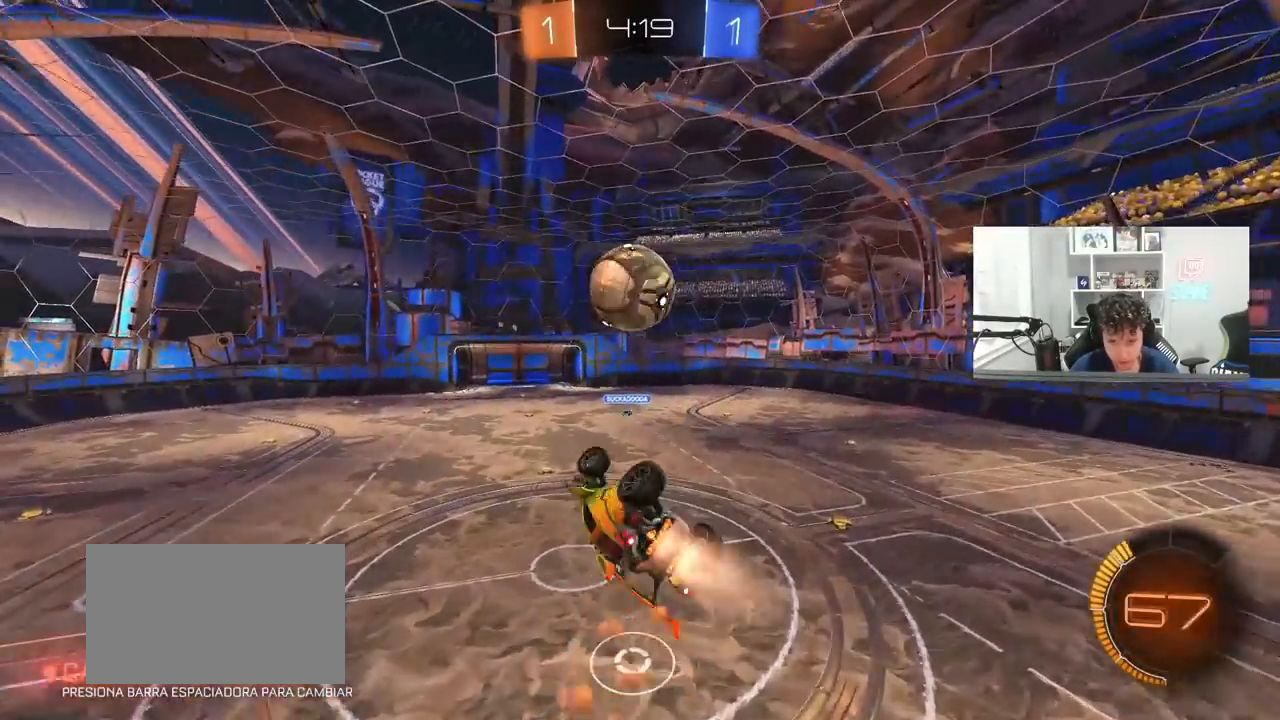
{"keys": [], "mouse": [], "mouse_move": "still", "events": [[17, "mouse_left", "up"], [167, "d", "up"], [167, "shift", "up"], [167, "w", "up"], [400, "s", "down"], [450, "a", "down"], [483, "a", "up"], [483, "s", "up"]]}
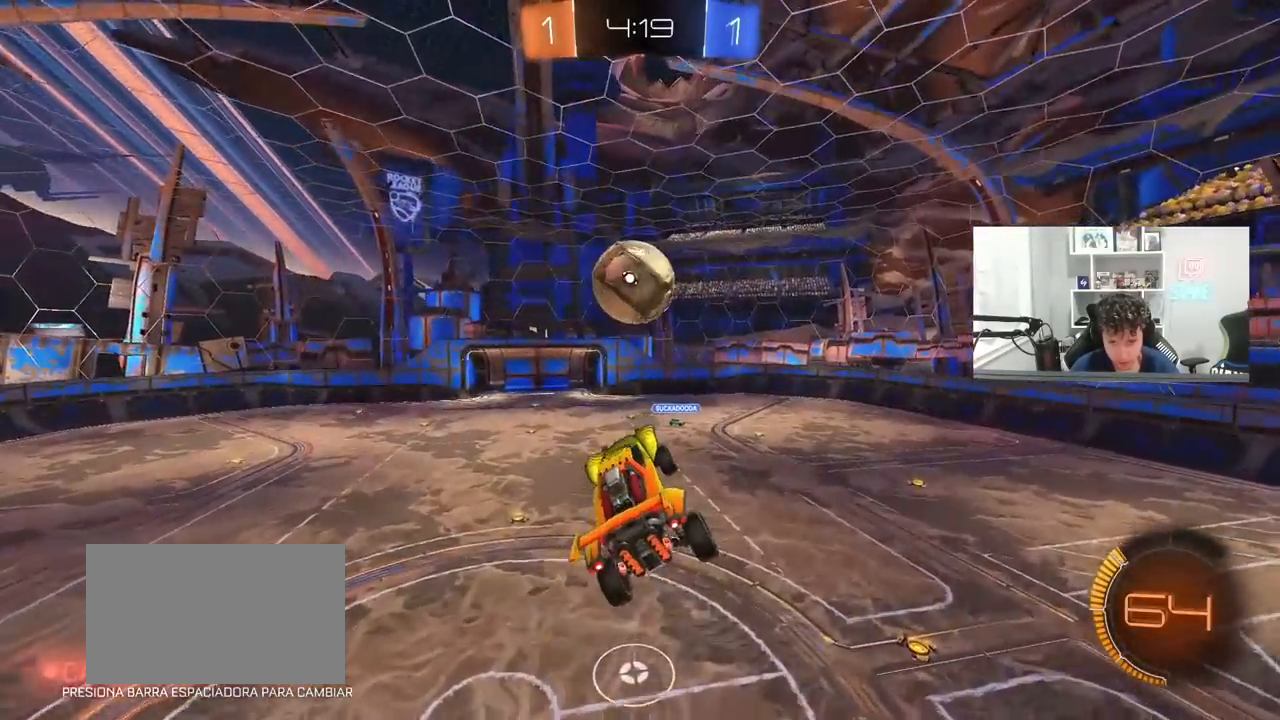
{"keys": [], "mouse": ["left"], "mouse_move": "still", "events": [[83, "mouse_left", "down"], [183, "w", "down"], [267, "w", "up"], [317, "a", "down"], [367, "s", "down"], [417, "a", "up"], [467, "s", "up"]]}
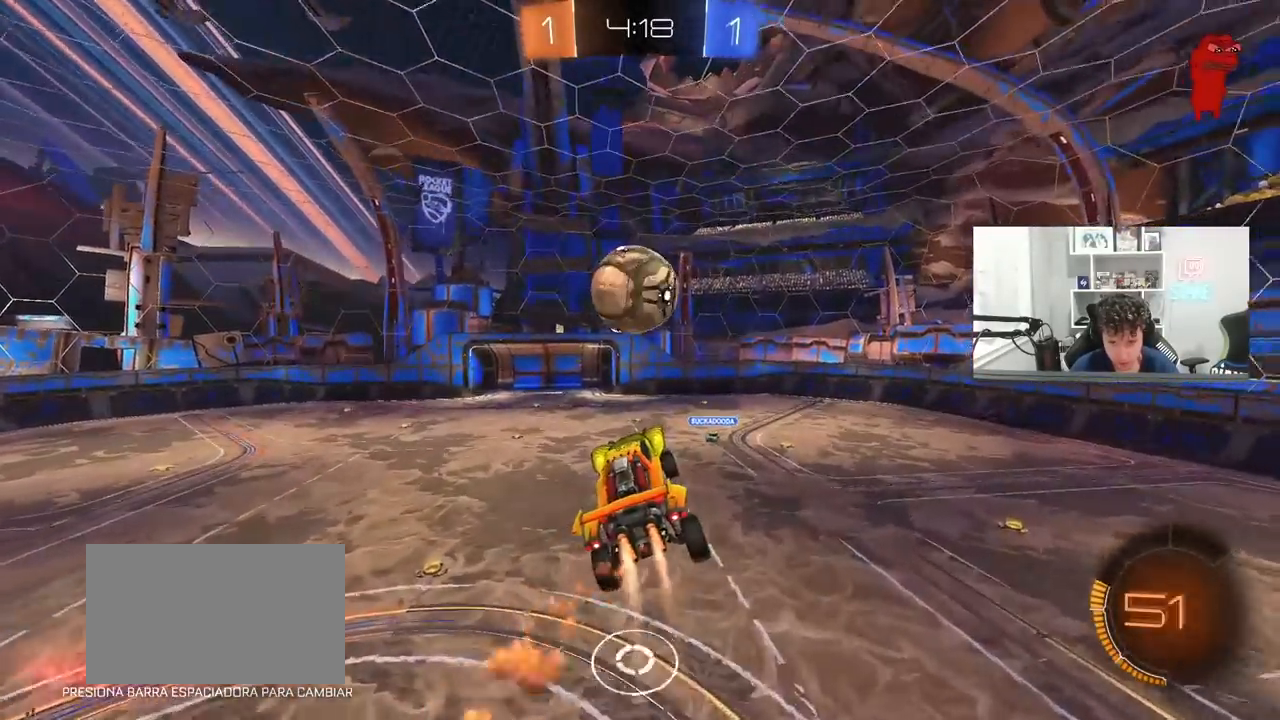
{"keys": ["a"], "mouse": ["left"], "mouse_move": "still", "events": [[100, "d", "down"], [100, "w", "down"], [233, "w", "up"], [283, "d", "up"], [483, "a", "down"]]}
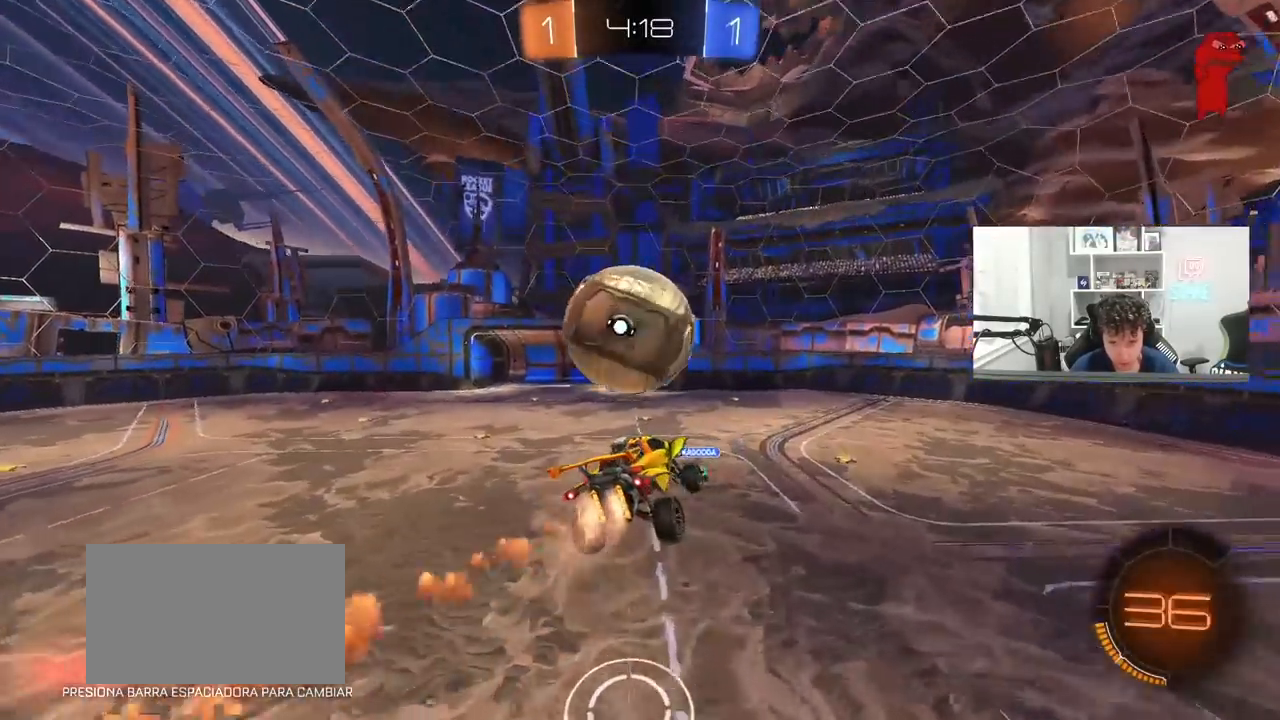
{"keys": ["w"], "mouse": [], "mouse_move": "still", "events": [[33, "s", "down"], [67, "a", "up"], [67, "d", "down"], [117, "s", "up"], [217, "shift", "down"], [250, "mouse_left", "up"], [250, "s", "down"], [350, "shift", "up"], [400, "d", "up"], [400, "s", "up"], [500, "w", "down"]]}
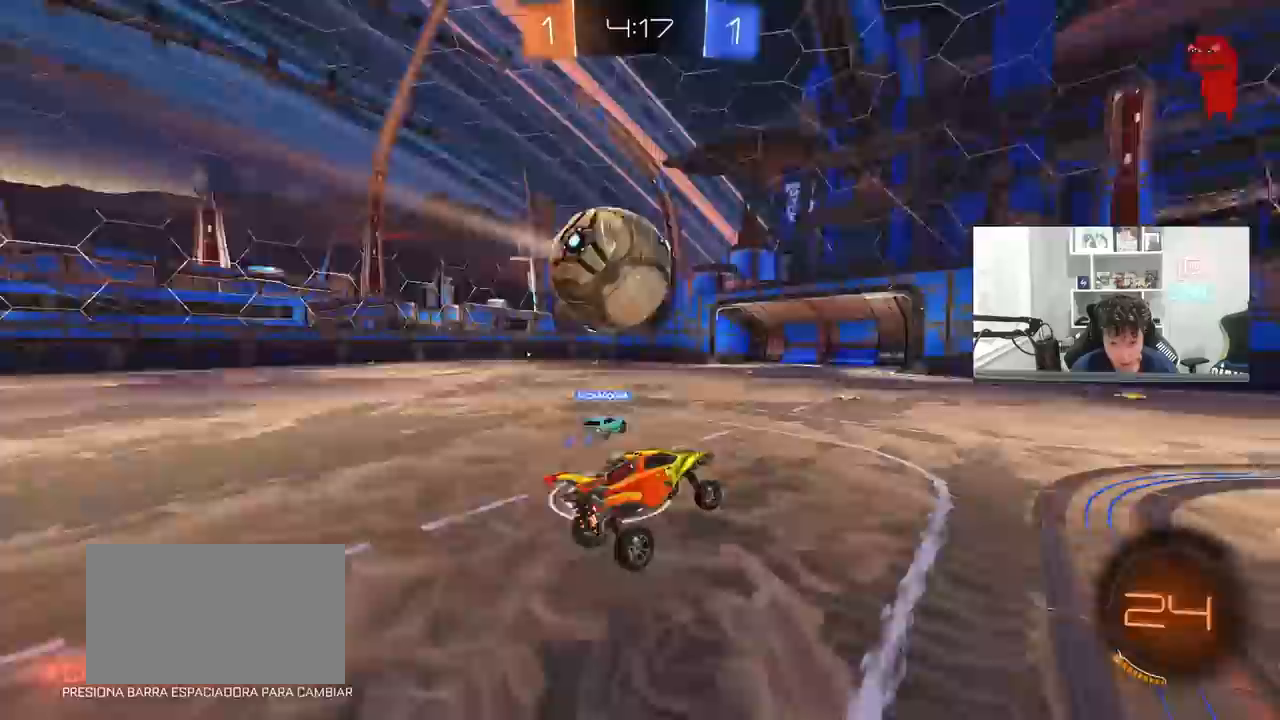
{"keys": ["a", "shift"], "mouse": ["left", "right"], "mouse_move": "down-left", "events": [[33, "a", "down"], [33, "mouse_left", "down"], [233, "a", "up"], [283, "d", "down"], [283, "w", "up"], [317, "a", "down"], [317, "d", "up"], [317, "mouse_right", "down"], [317, "shift", "down"], [417, "mouse_right", "up"], [467, "mouse_right", "down"]]}
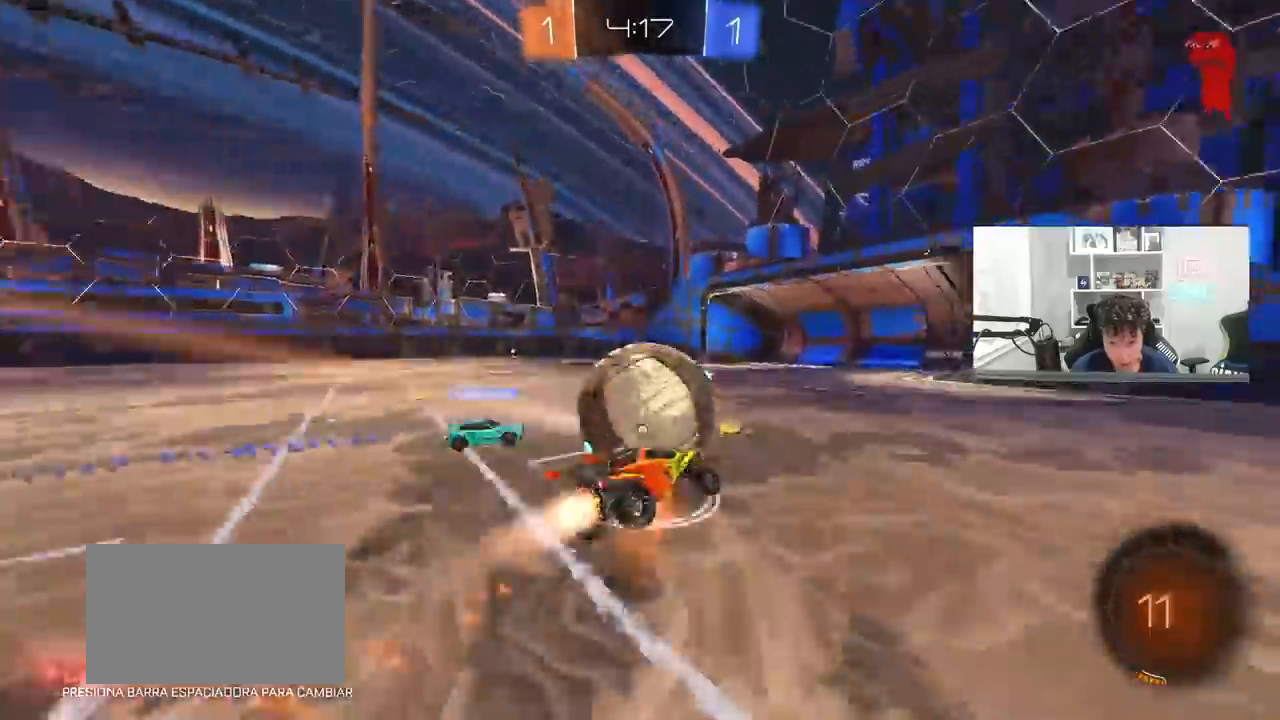
{"keys": ["a", "shift"], "mouse": [], "mouse_move": "still"}
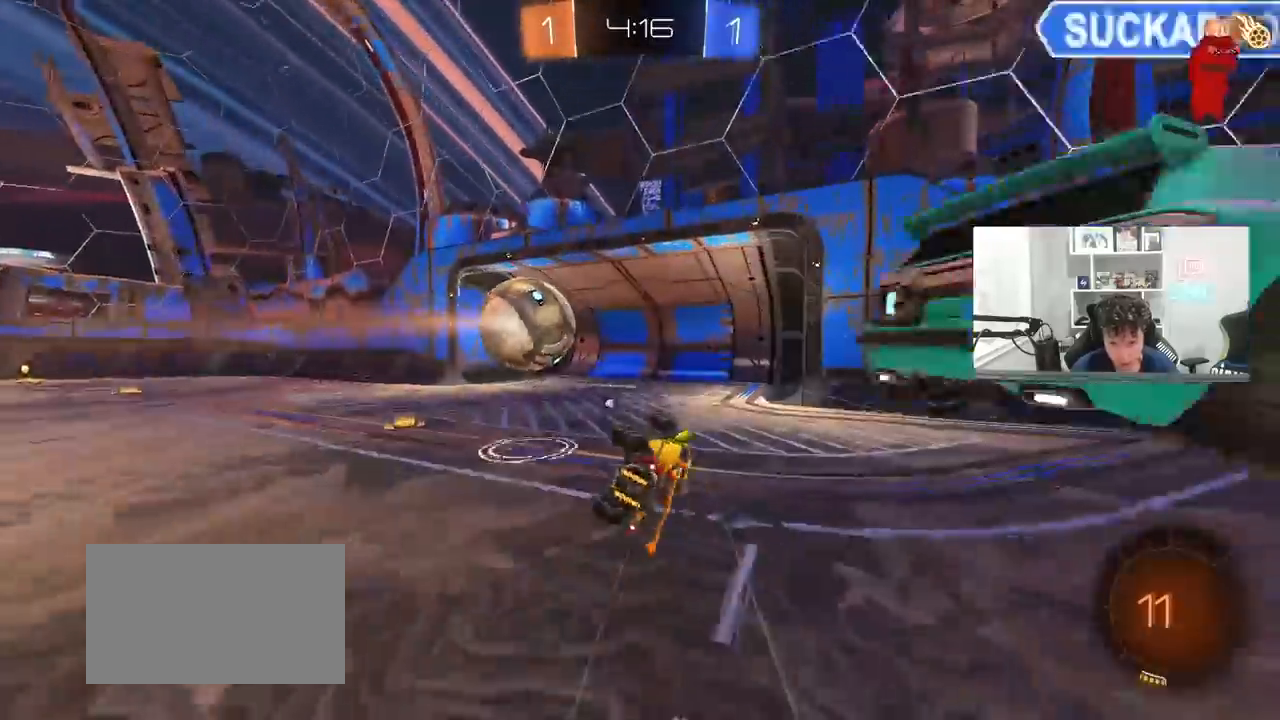
{"keys": ["a", "w"], "mouse": [], "mouse_move": "still", "events": [[167, "w", "down"], [217, "shift", "up"], [250, "space", "down"], [450, "space", "up"]]}
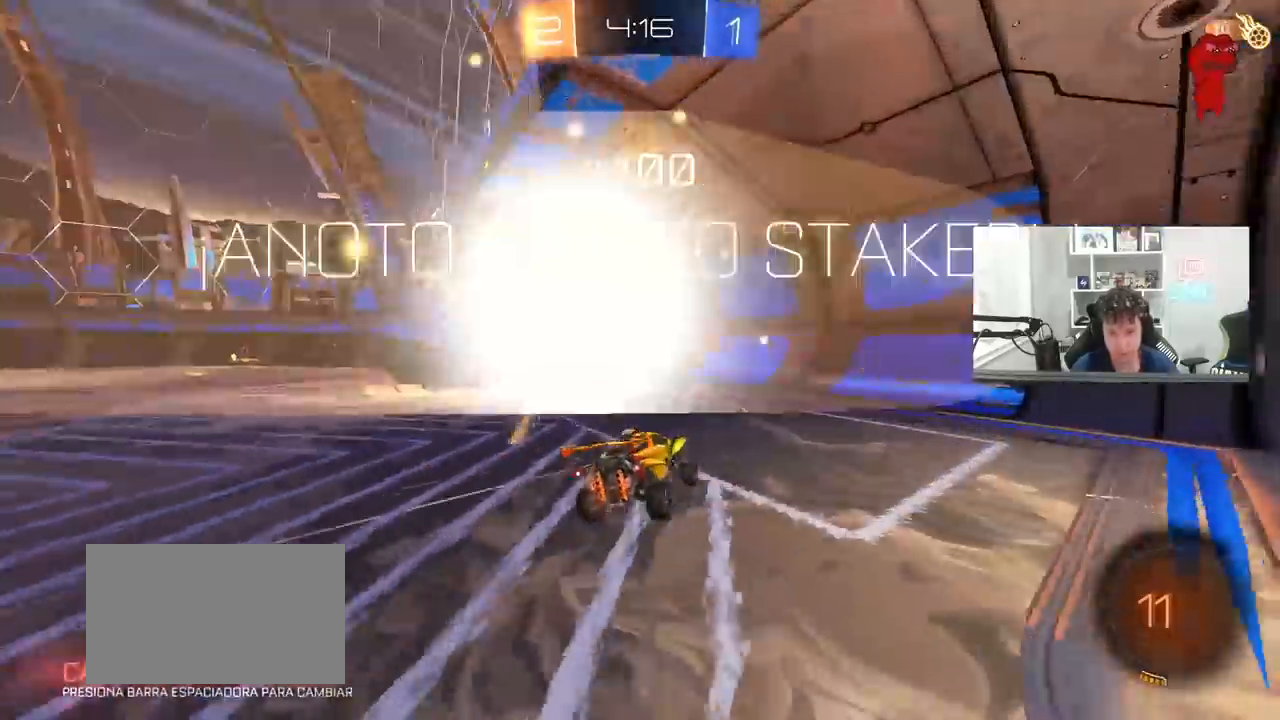
{"keys": ["w"], "mouse": [], "mouse_move": "still", "events": [[133, "space", "down"], [317, "space", "up"], [417, "a", "up"]]}
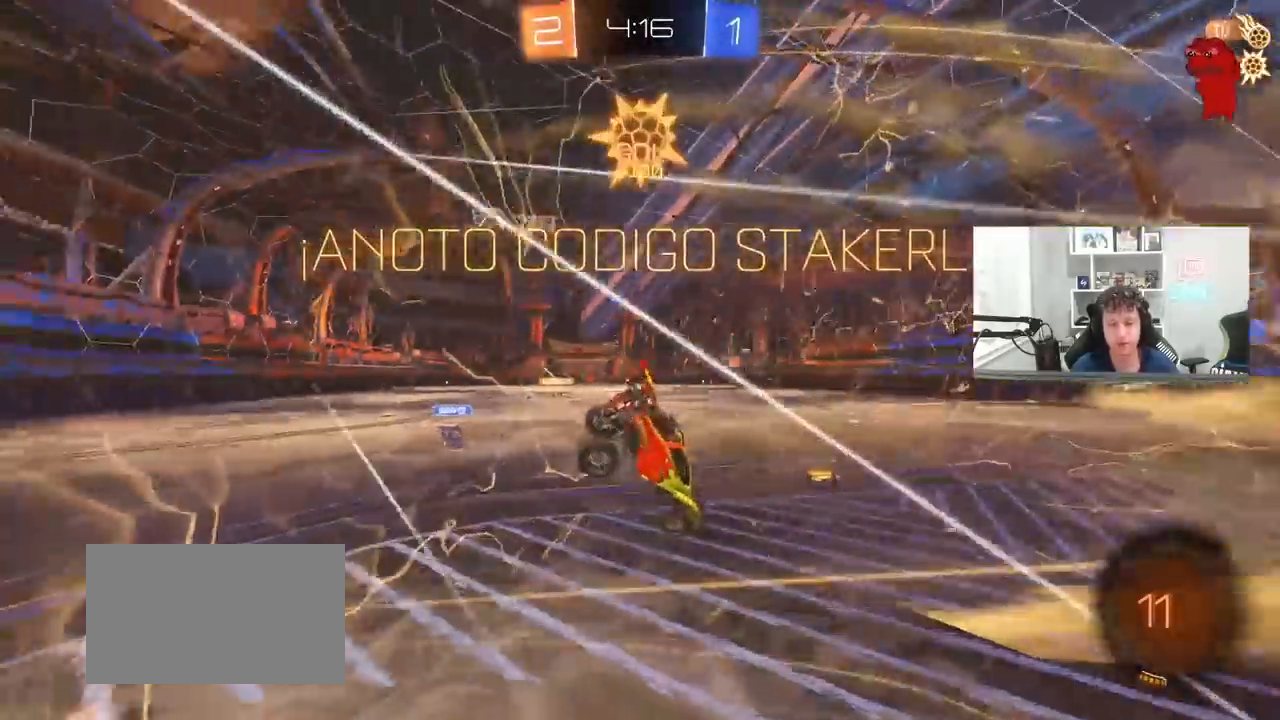
{"keys": ["d", "shift", "w"], "mouse": [], "mouse_move": "still", "events": [[50, "d", "down"], [100, "shift", "down"]]}
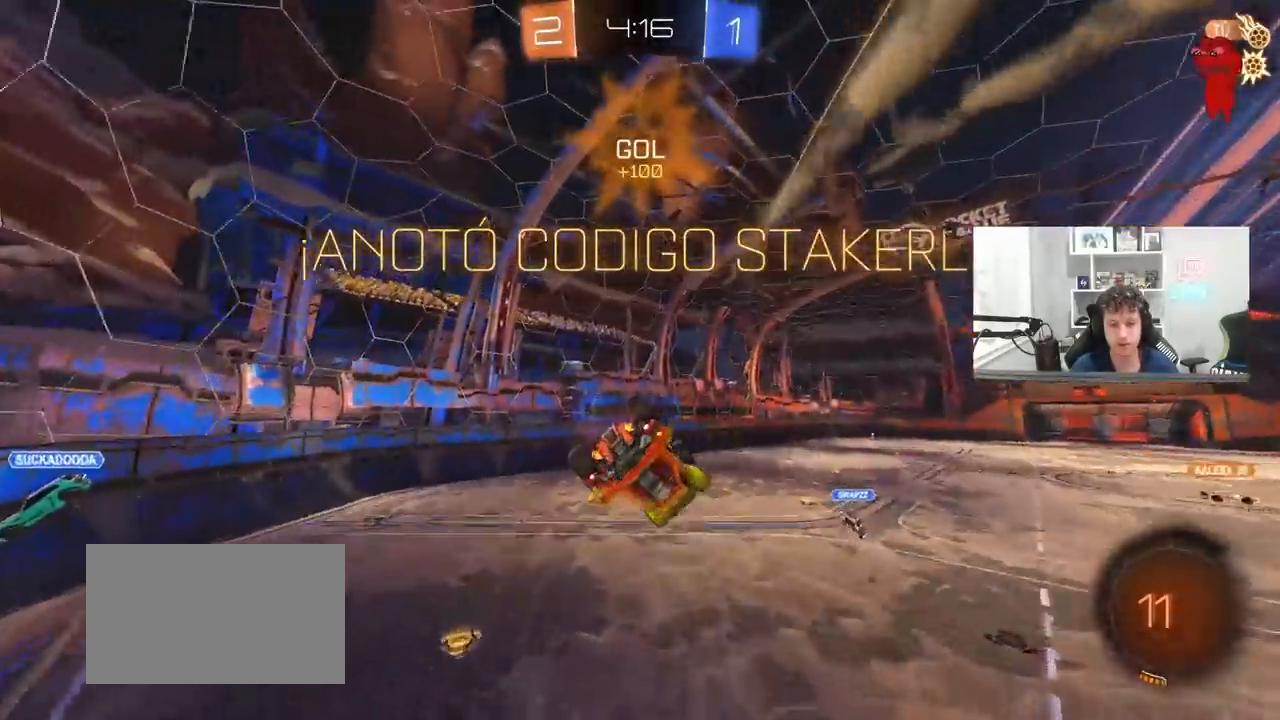
{"keys": ["d", "shift"], "mouse": ["left"], "mouse_move": "still", "events": [[67, "w", "up"], [167, "mouse_left", "down"], [167, "s", "down"], [350, "s", "up"]]}
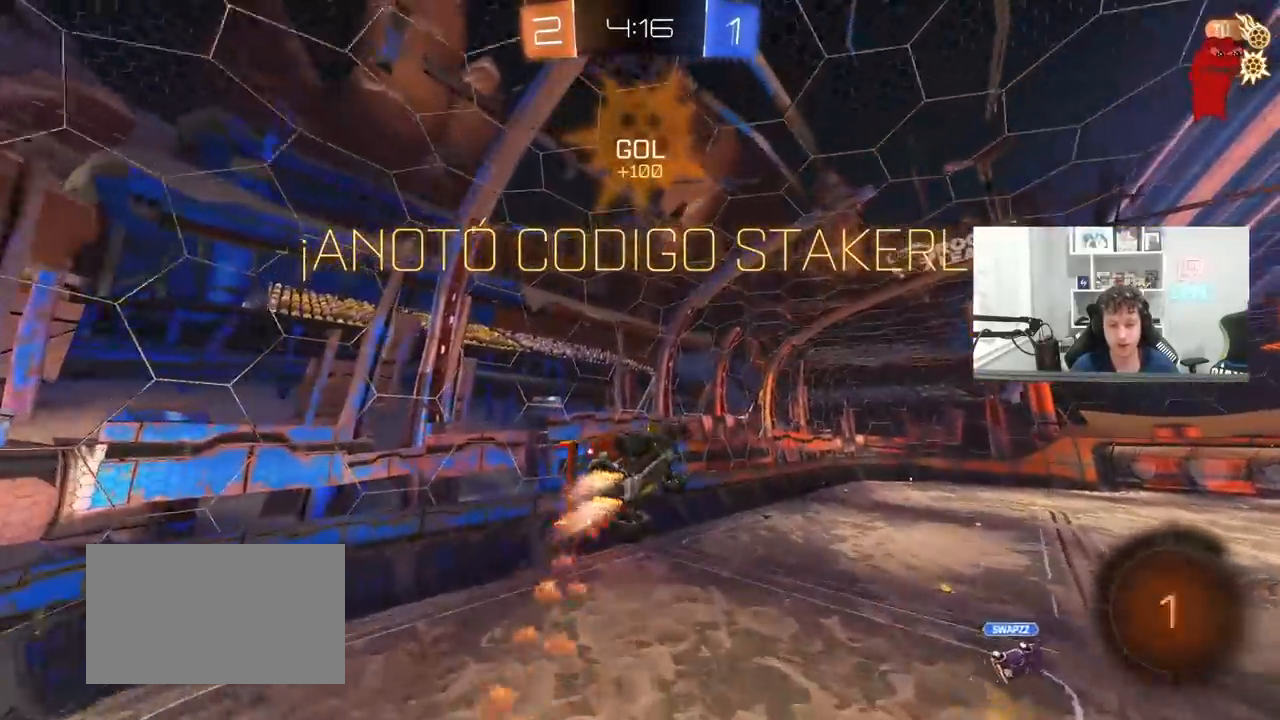
{"keys": ["d"], "mouse": [], "mouse_move": "still", "events": [[33, "mouse_left", "up"], [133, "d", "up"], [133, "shift", "up"], [467, "d", "down"]]}
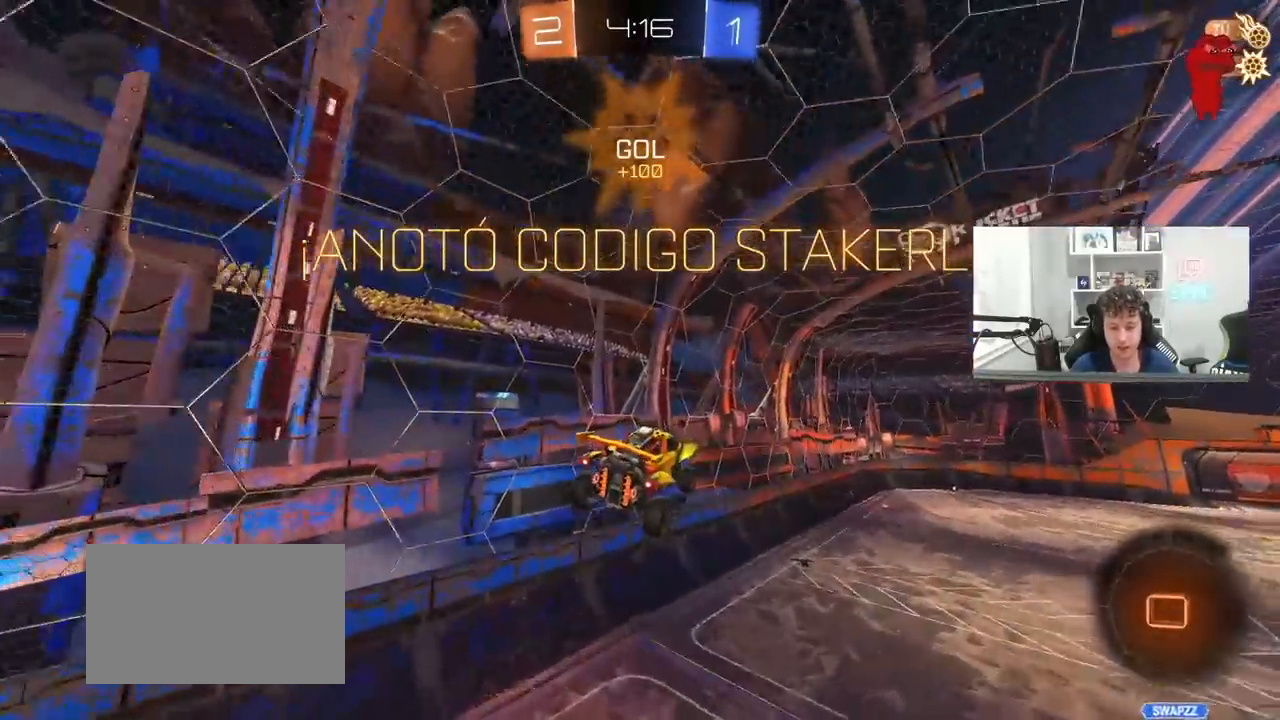
{"keys": ["d"], "mouse": [], "mouse_move": "still", "events": [[17, "shift", "down"], [150, "d", "up"], [150, "shift", "up"], [483, "d", "down"]]}
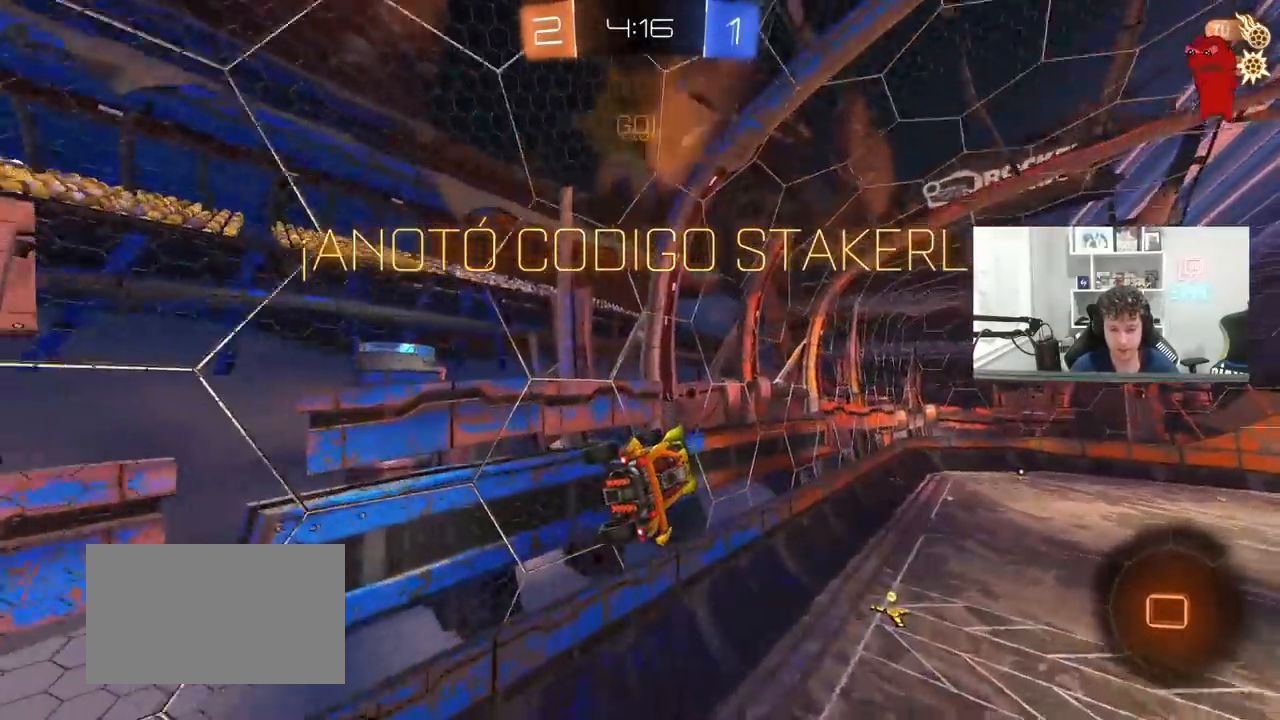
{"keys": [], "mouse": [], "mouse_move": "still", "events": [[67, "d", "up"]]}
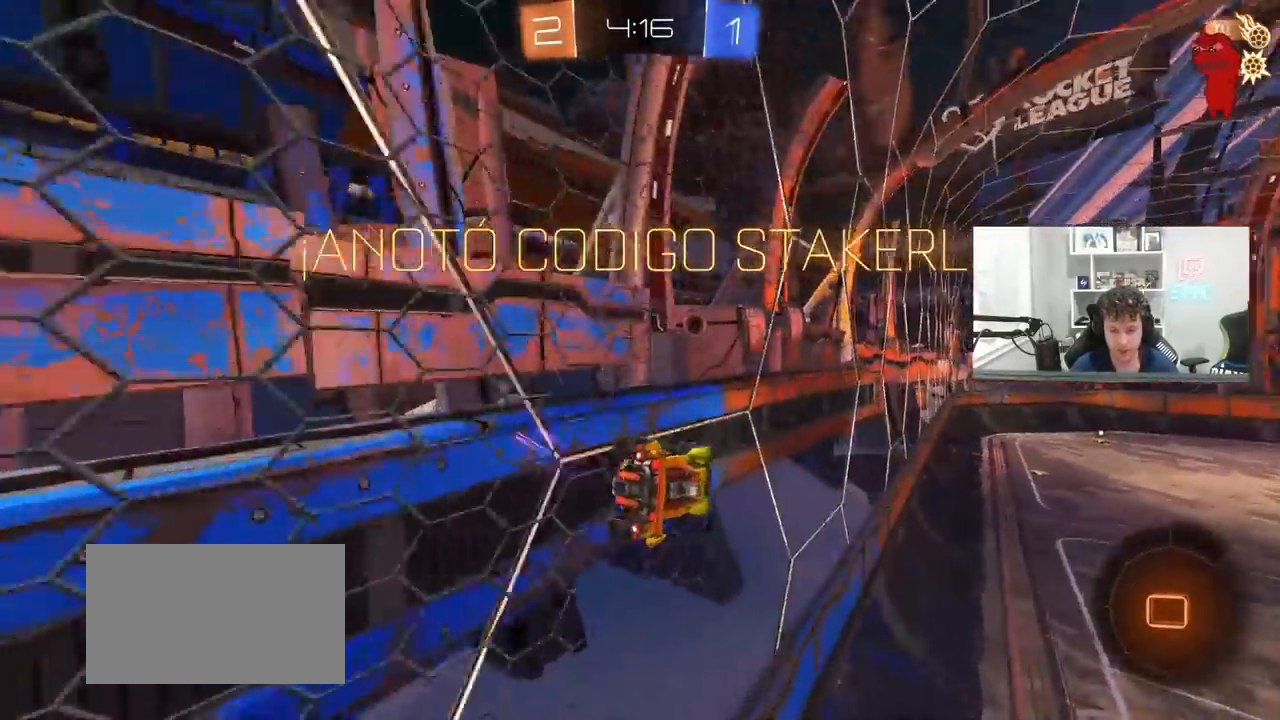
{"keys": ["a"], "mouse": [], "mouse_move": "still", "events": [[33, "mouse_right", "down"], [133, "shift", "down"], [183, "a", "down"], [233, "mouse_right", "up"], [233, "s", "down"], [367, "shift", "up"], [417, "s", "up"]]}